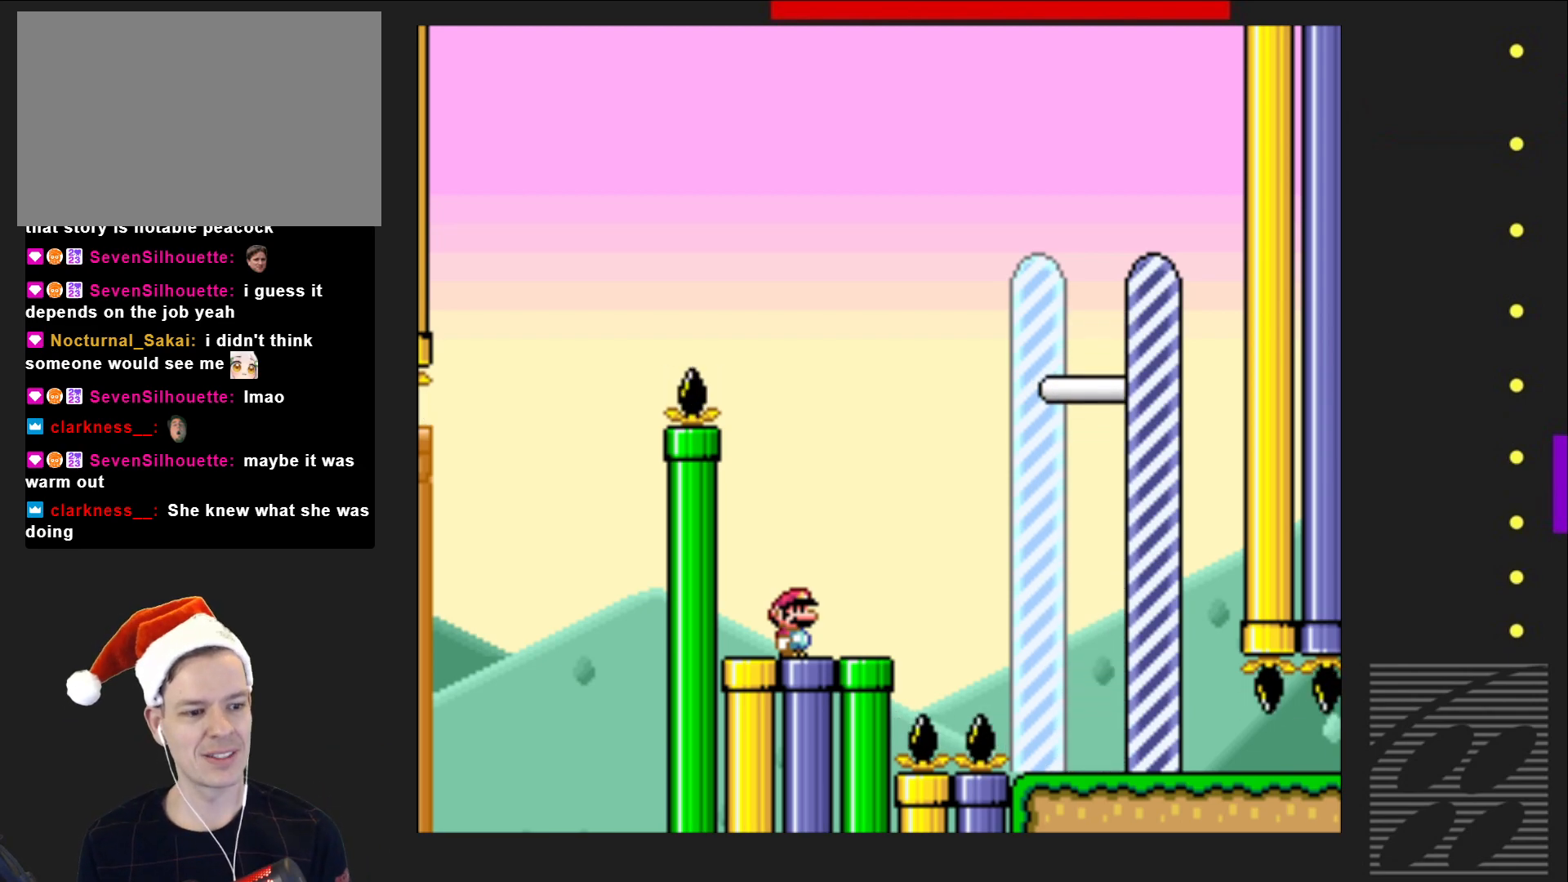
Gameplay with a controller (PlayStation layout); each line is a JSON object with the inputs held at the frame after it. "events" lists button and stick changes between this image and that frame as [ms after this image, input, new state], when the widget could be followed in between. Not read: L3 R3 left_stick right_stick.
{"buttons": ["SQUARE"], "events": [[217, "SQUARE", "down"]]}
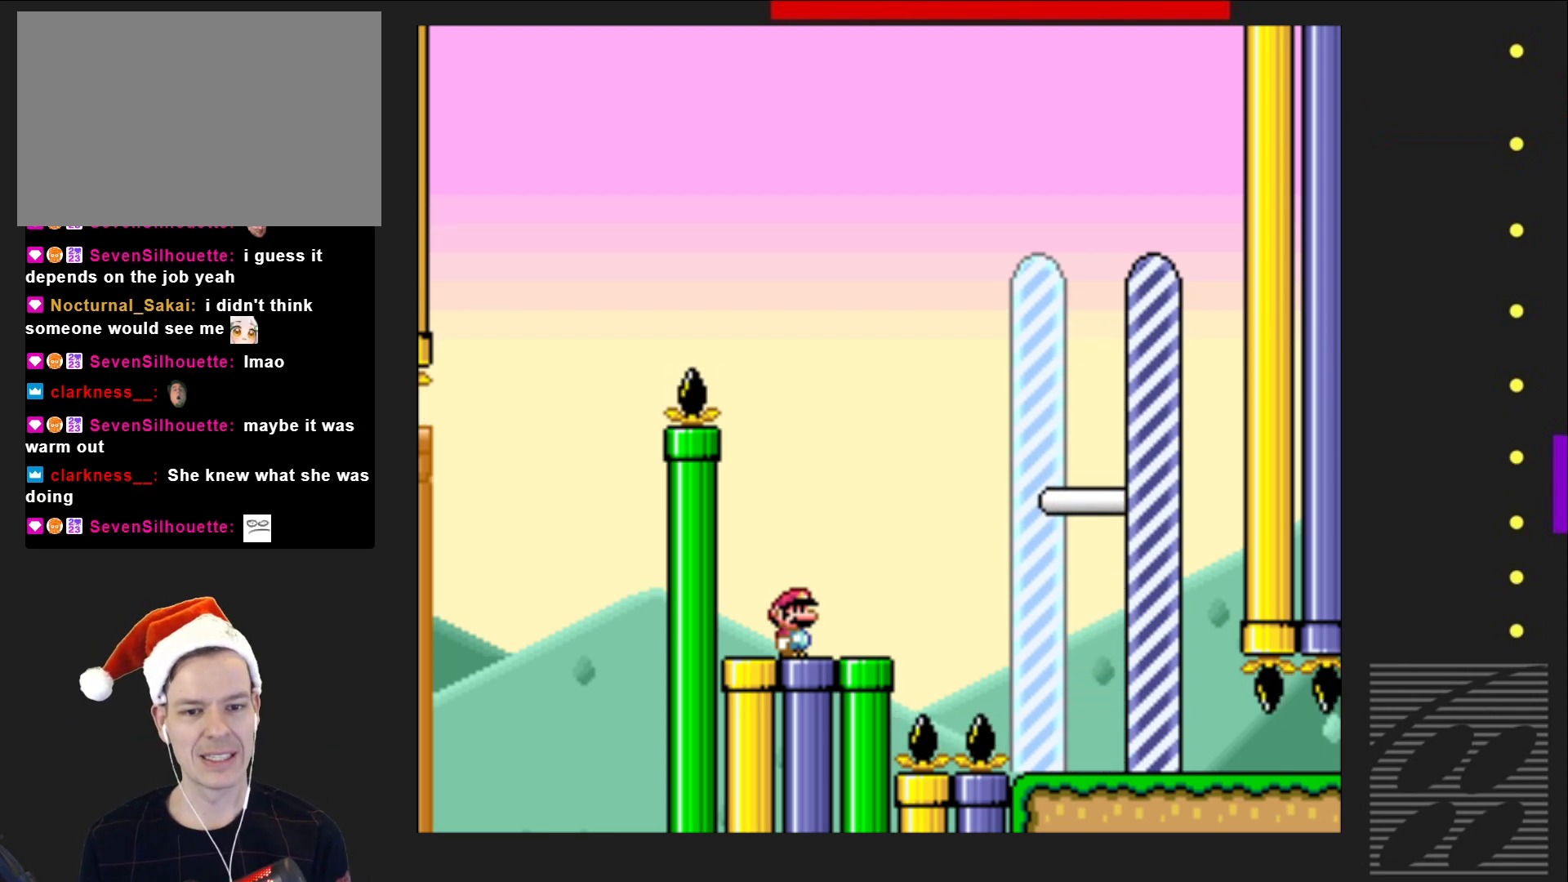
{"buttons": ["CROSS", "SQUARE", "DPAD_RIGHT"], "events": [[33, "DPAD_RIGHT", "down"], [217, "CROSS", "down"]]}
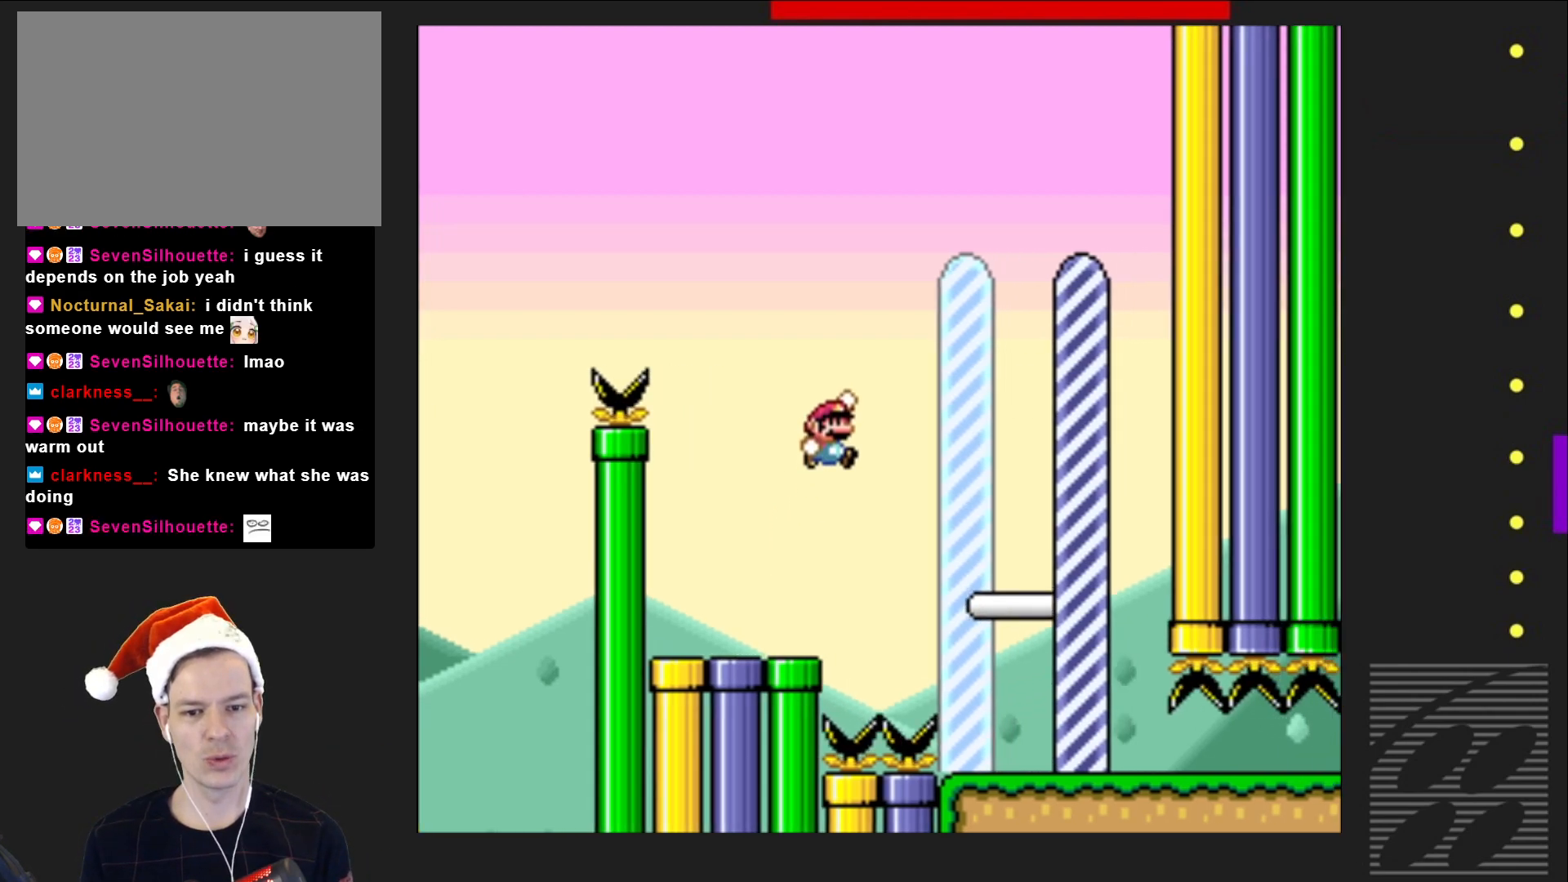
{"buttons": ["CROSS", "SQUARE", "DPAD_RIGHT"], "events": []}
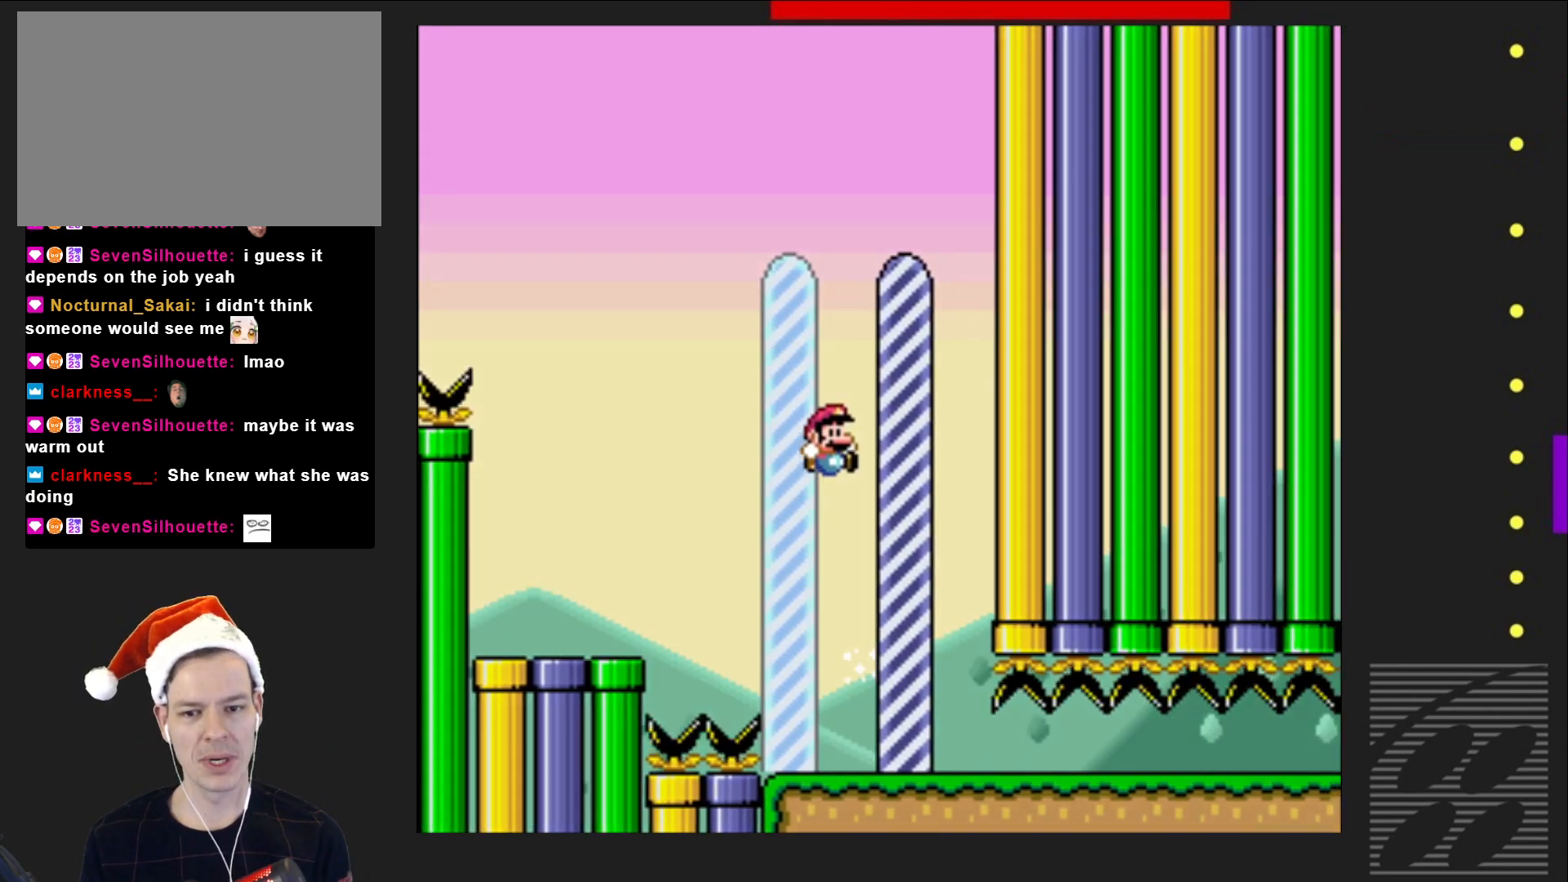
{"buttons": [], "events": [[183, "DPAD_RIGHT", "up"], [250, "CROSS", "up"], [433, "SQUARE", "up"]]}